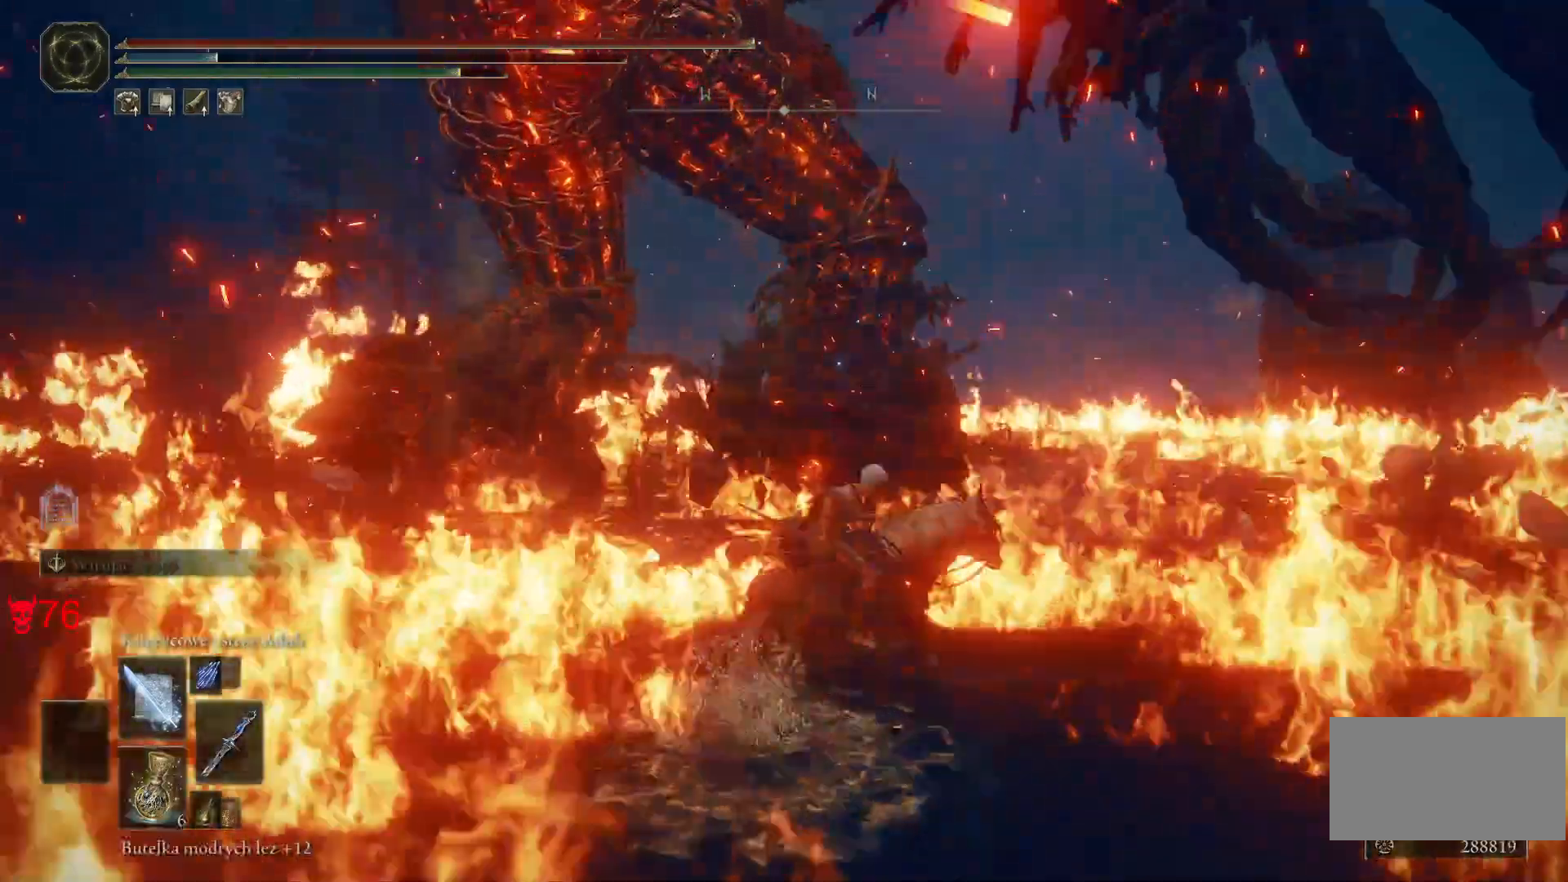
Gameplay with keyboard and mouse; each line is a JSON object with the keys and mouse buttons held at the frame after it. "events" lists presses ("down") and releases ("up") of "a", "ctrl", "d", "e", "q", "s", "shift", "space", "w", "mouse_left", "mouse_wheel", "mouse_right", "mouse_mb4" and "mouse_mb5" between this image and that frame as [ms after this image, input, new state], when the widget could be followed in between. "mouse_left", "mouse_wheel", "mouse_right", "mouse_mb4", "mouse_mb5" = the "left", "wheel", "right", "mb4", "mb5" buttons of the "mouse" list. No other keys are recorded. "wheel" means that the mouse wheel is clicked or scrolled. Mouse movement is not recorded.
{"keys": ["d", "w"], "mouse": [], "events": [[283, "mouse_left", "down"], [383, "mouse_left", "up"]]}
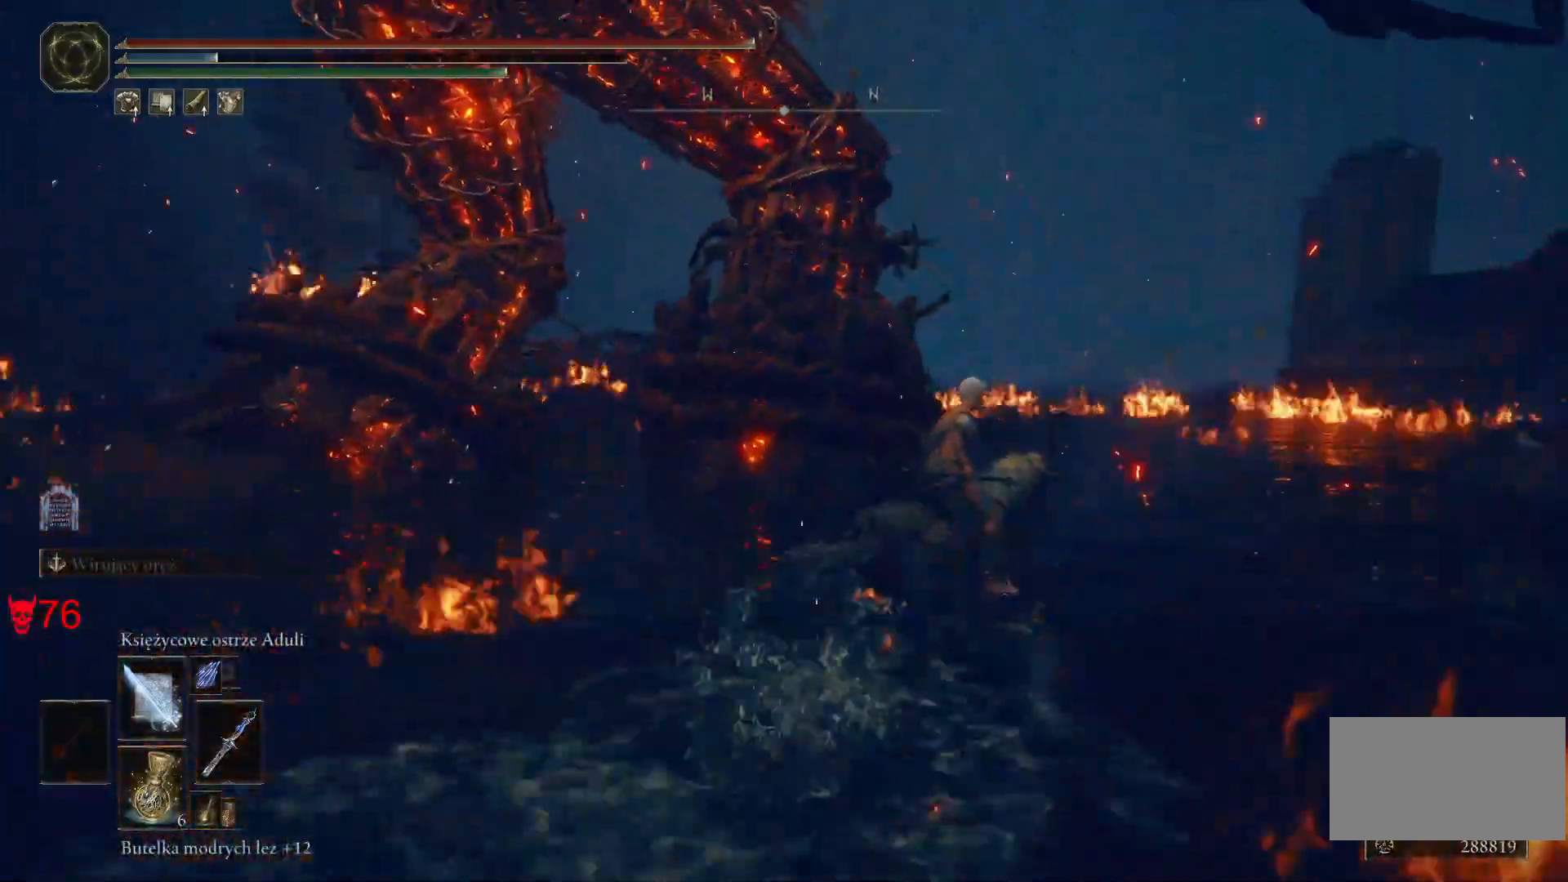
{"keys": ["d"], "mouse": [], "events": [[150, "q", "down"], [300, "q", "up"], [367, "w", "up"]]}
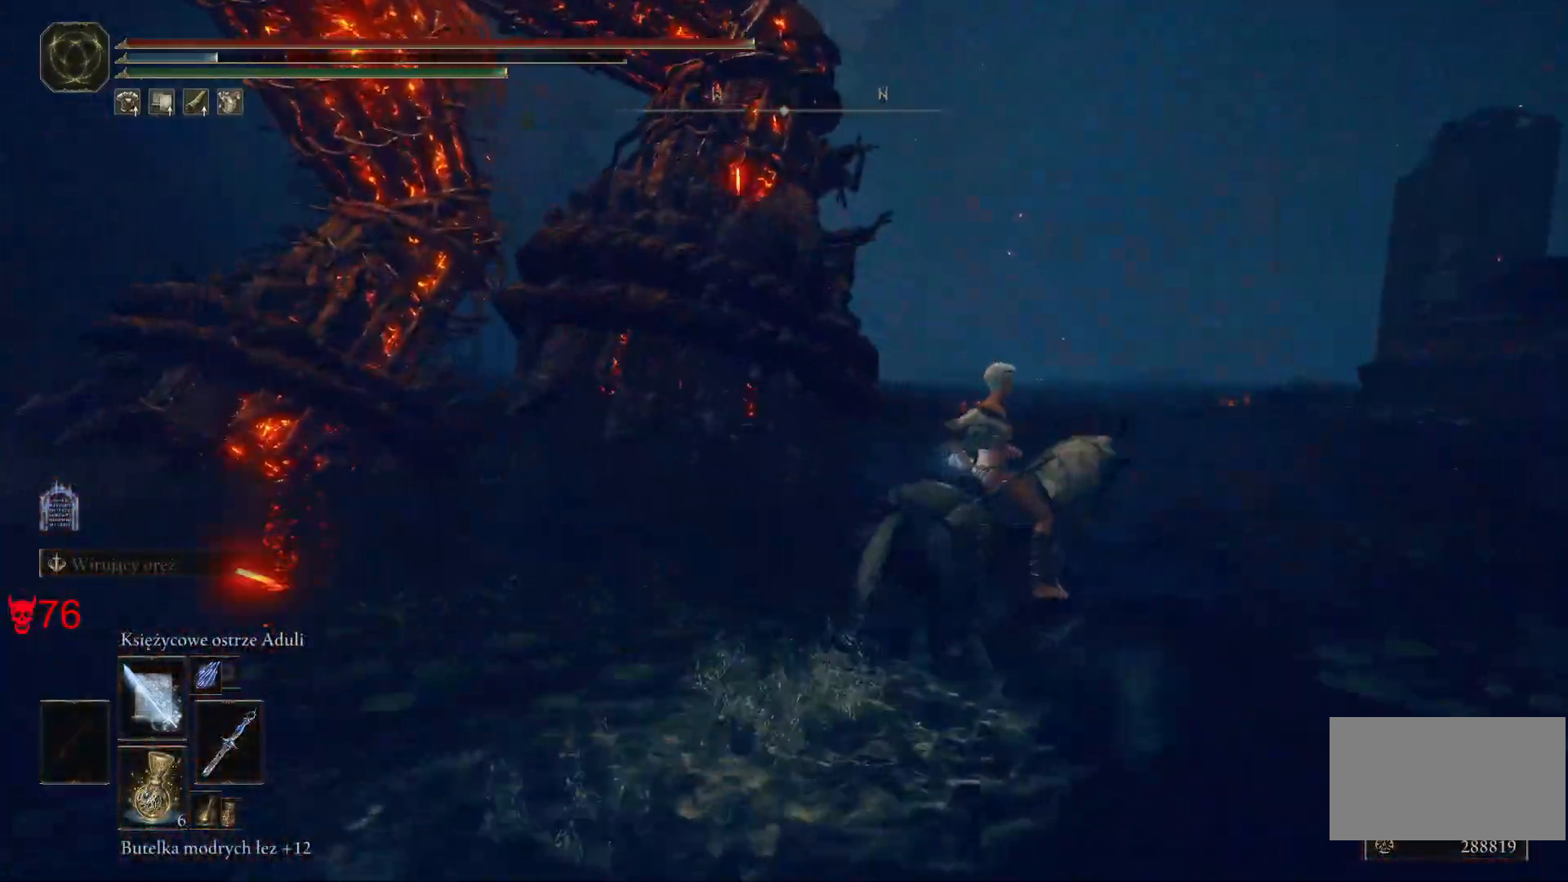
{"keys": ["a", "s"], "mouse": [], "events": [[100, "s", "down"], [217, "d", "up"], [467, "a", "down"]]}
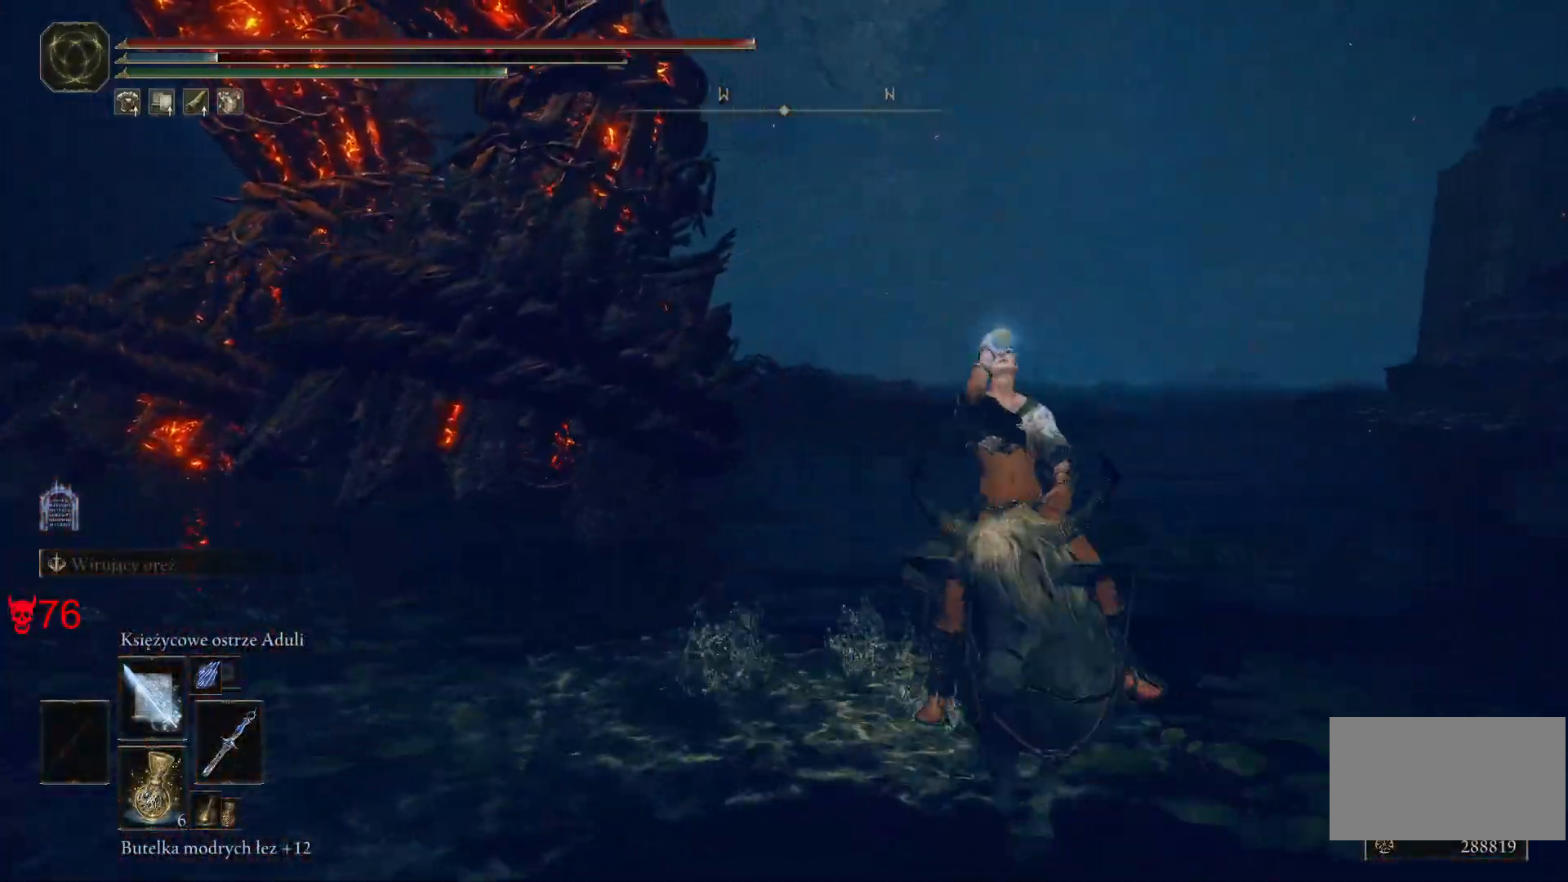
{"keys": ["a", "w"], "mouse": [], "events": [[100, "s", "up"], [500, "w", "down"]]}
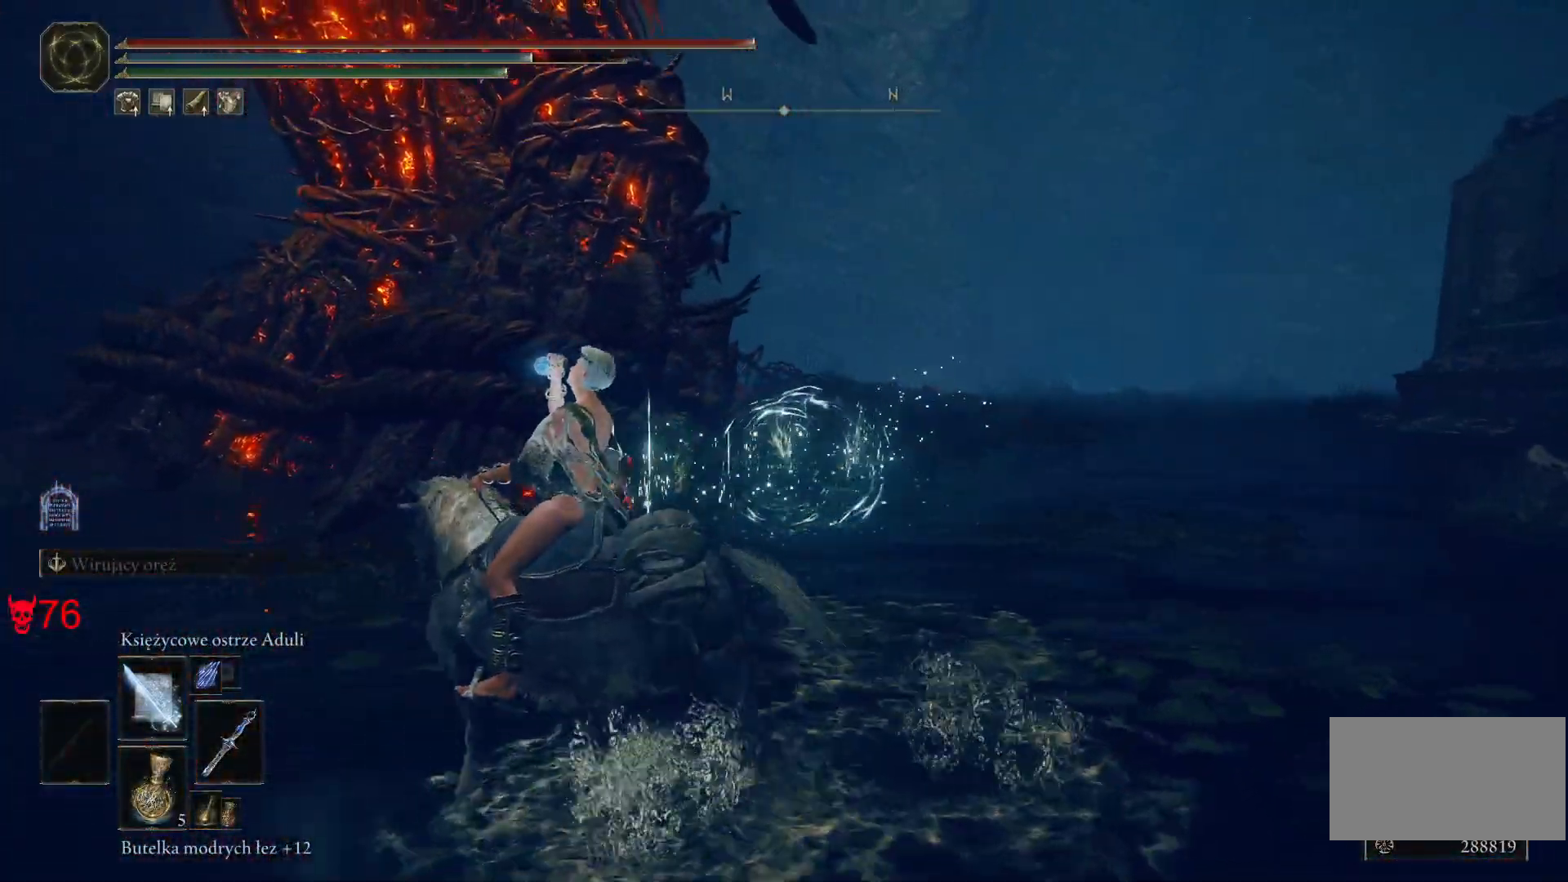
{"keys": ["a", "w"], "mouse": [], "events": []}
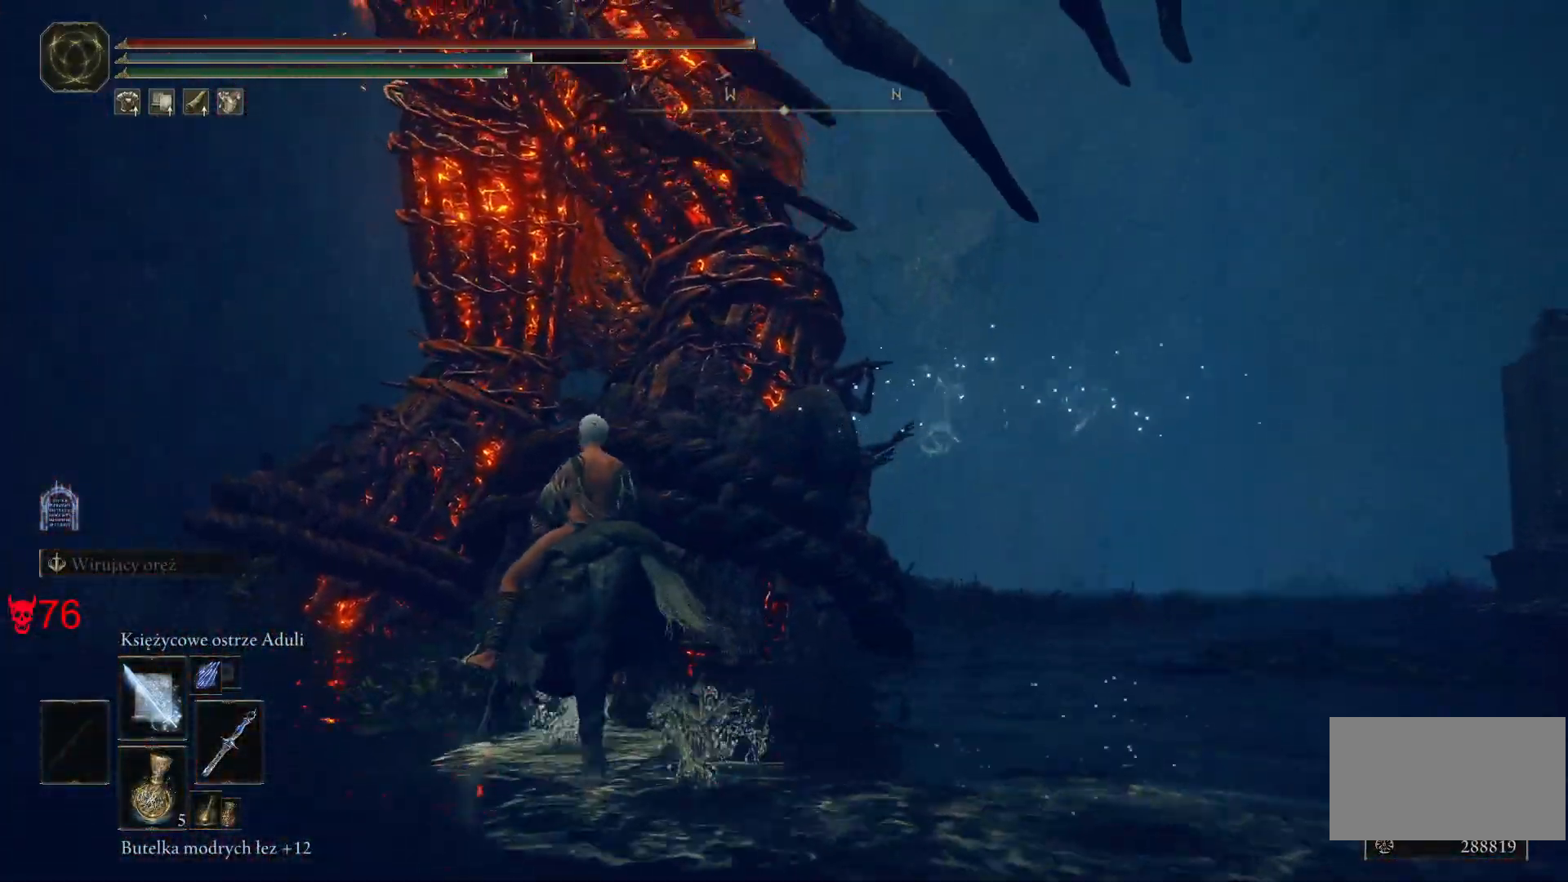
{"keys": ["w"], "mouse": [], "events": [[250, "mouse_left", "down"], [283, "a", "up"], [383, "mouse_left", "up"]]}
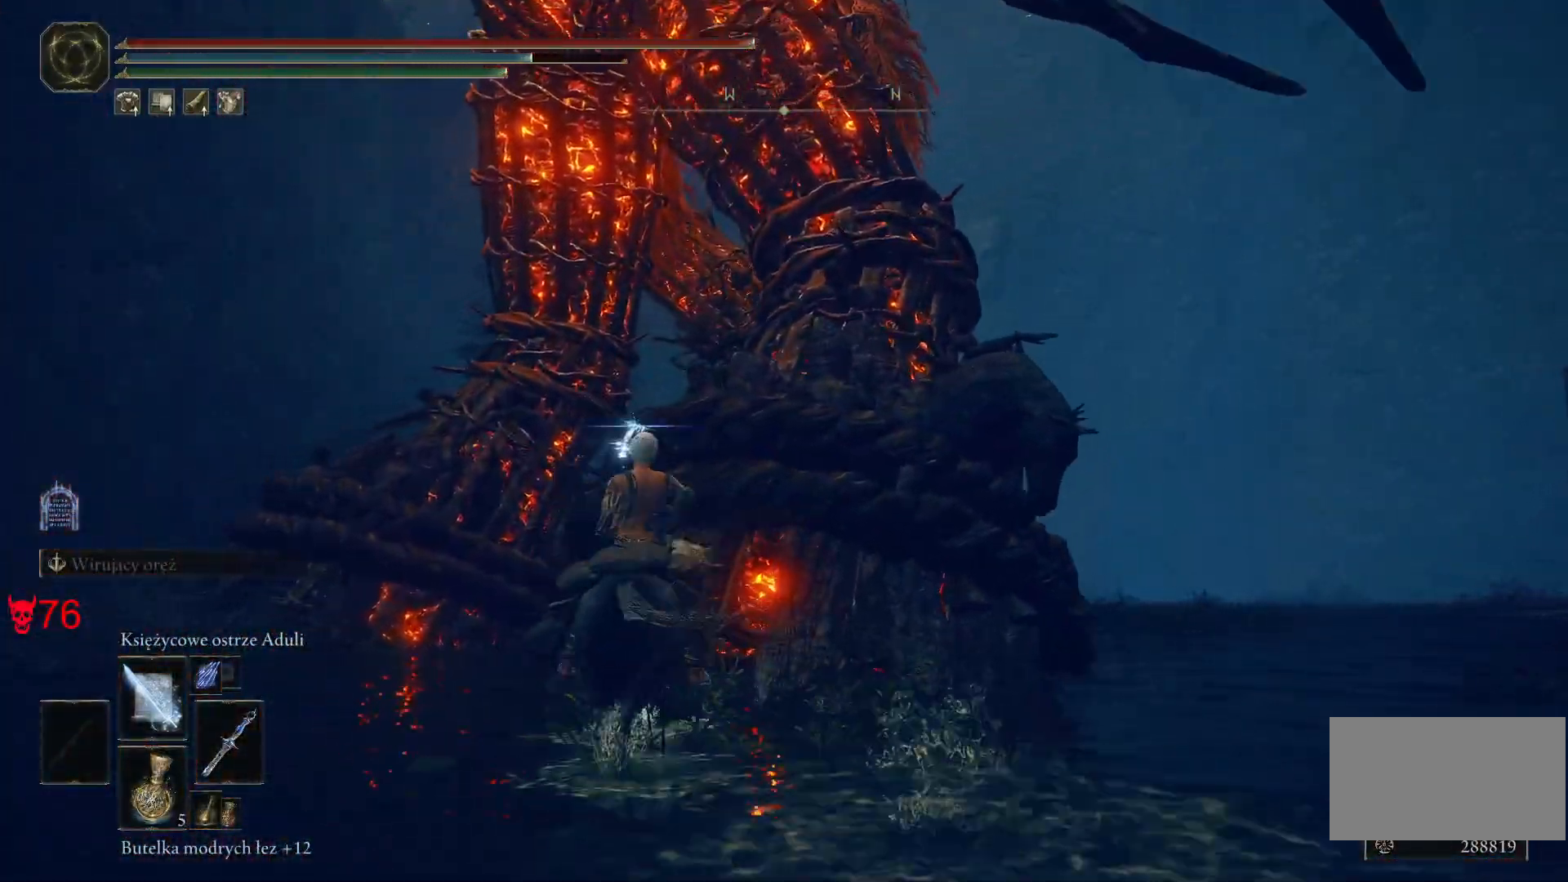
{"keys": ["w"], "mouse": [], "events": []}
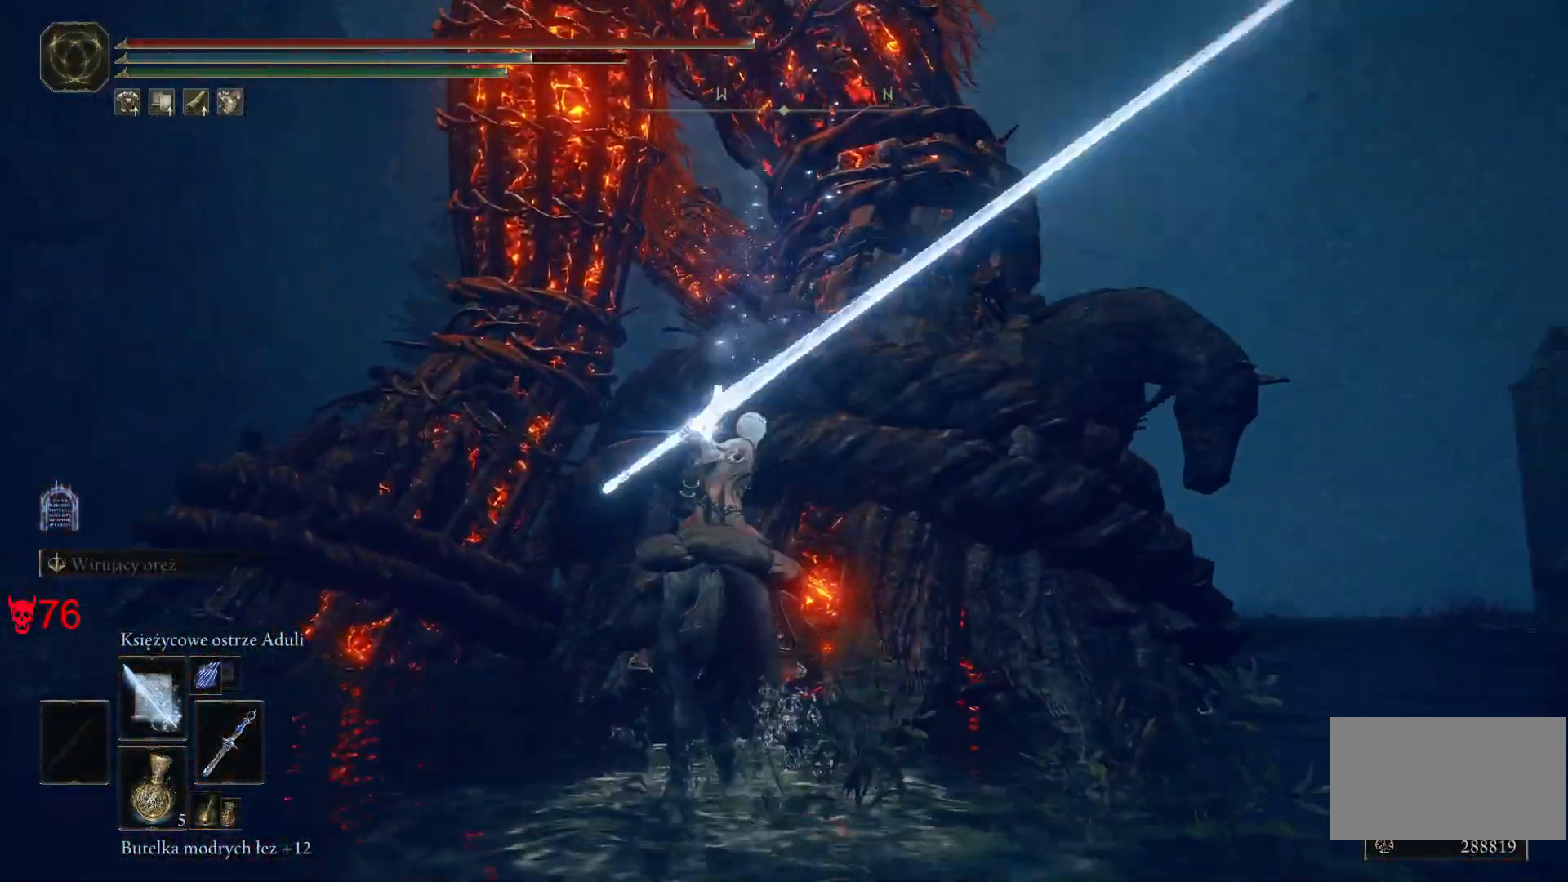
{"keys": [], "mouse": ["left"], "events": [[183, "w", "up"], [417, "mouse_left", "down"]]}
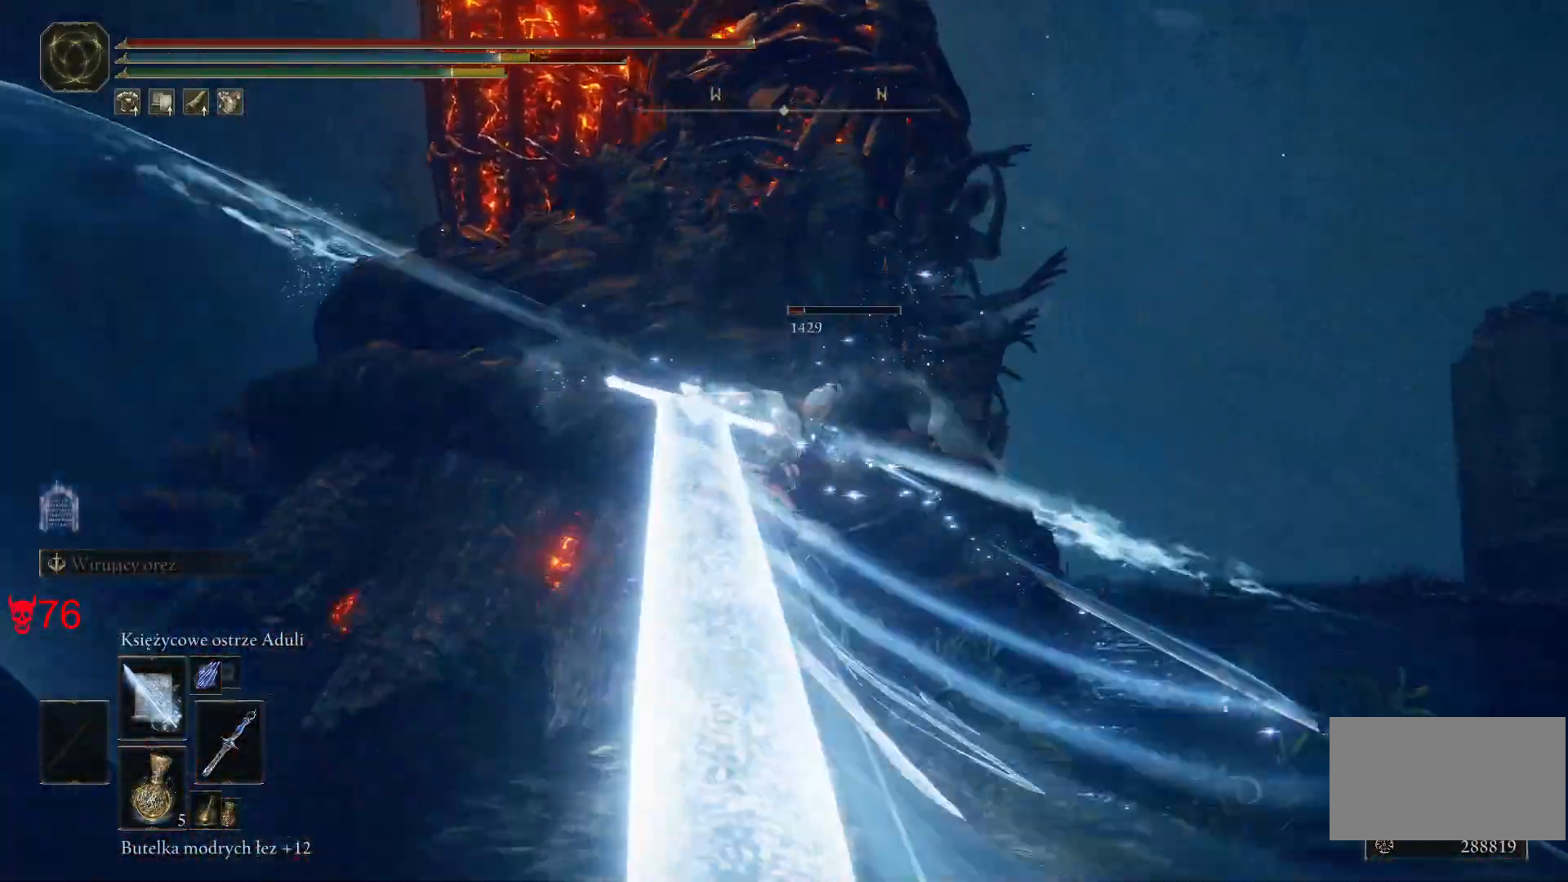
{"keys": ["a"], "mouse": [], "events": [[117, "mouse_left", "up"], [133, "a", "down"]]}
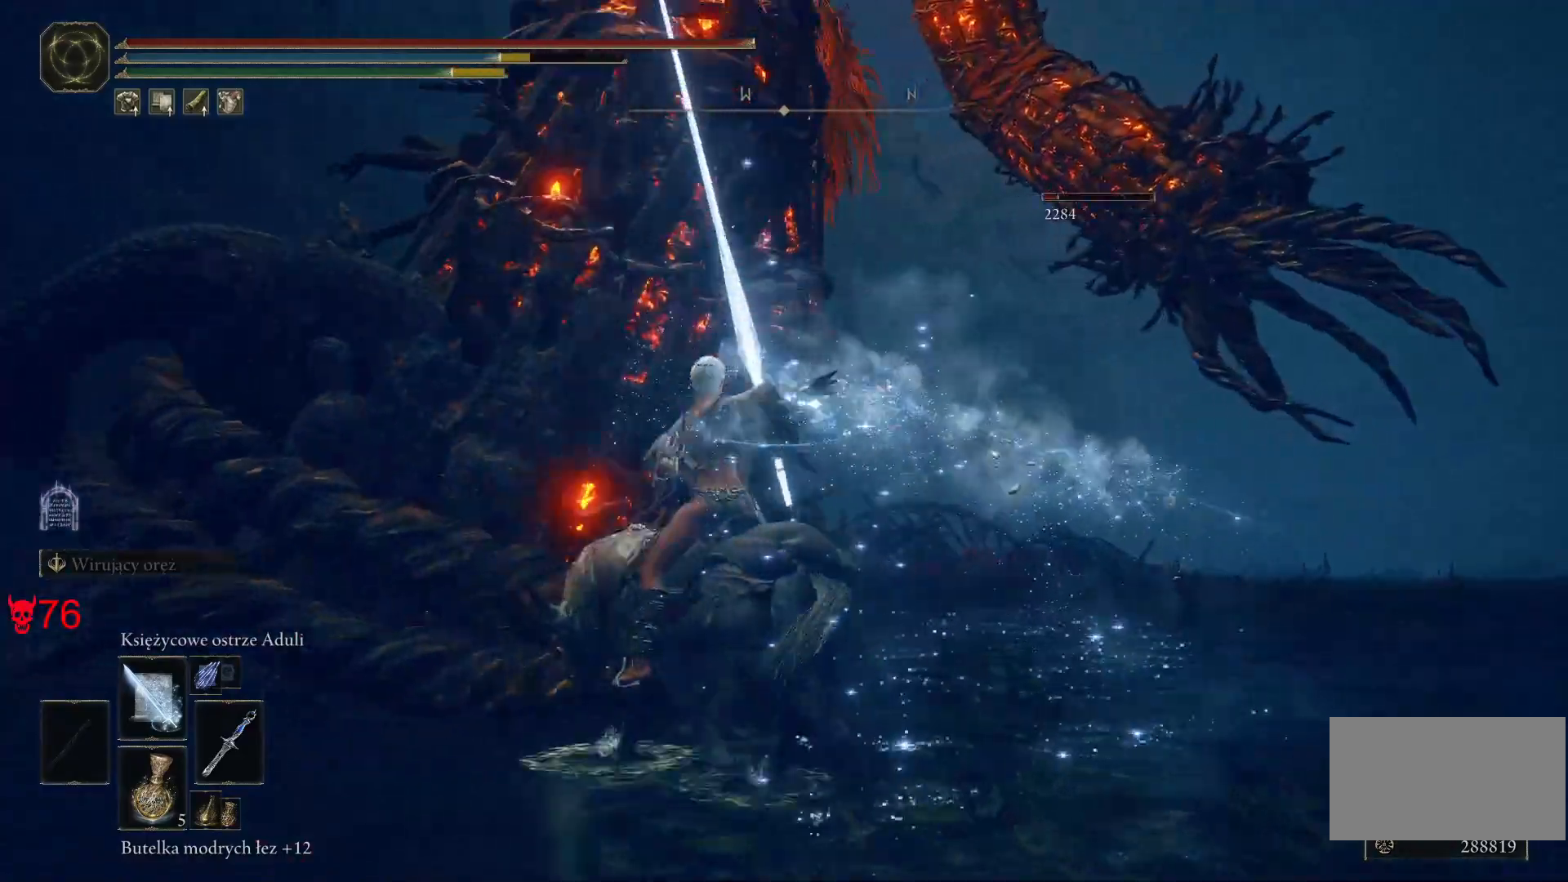
{"keys": ["a", "w"], "mouse": [], "events": [[133, "w", "down"]]}
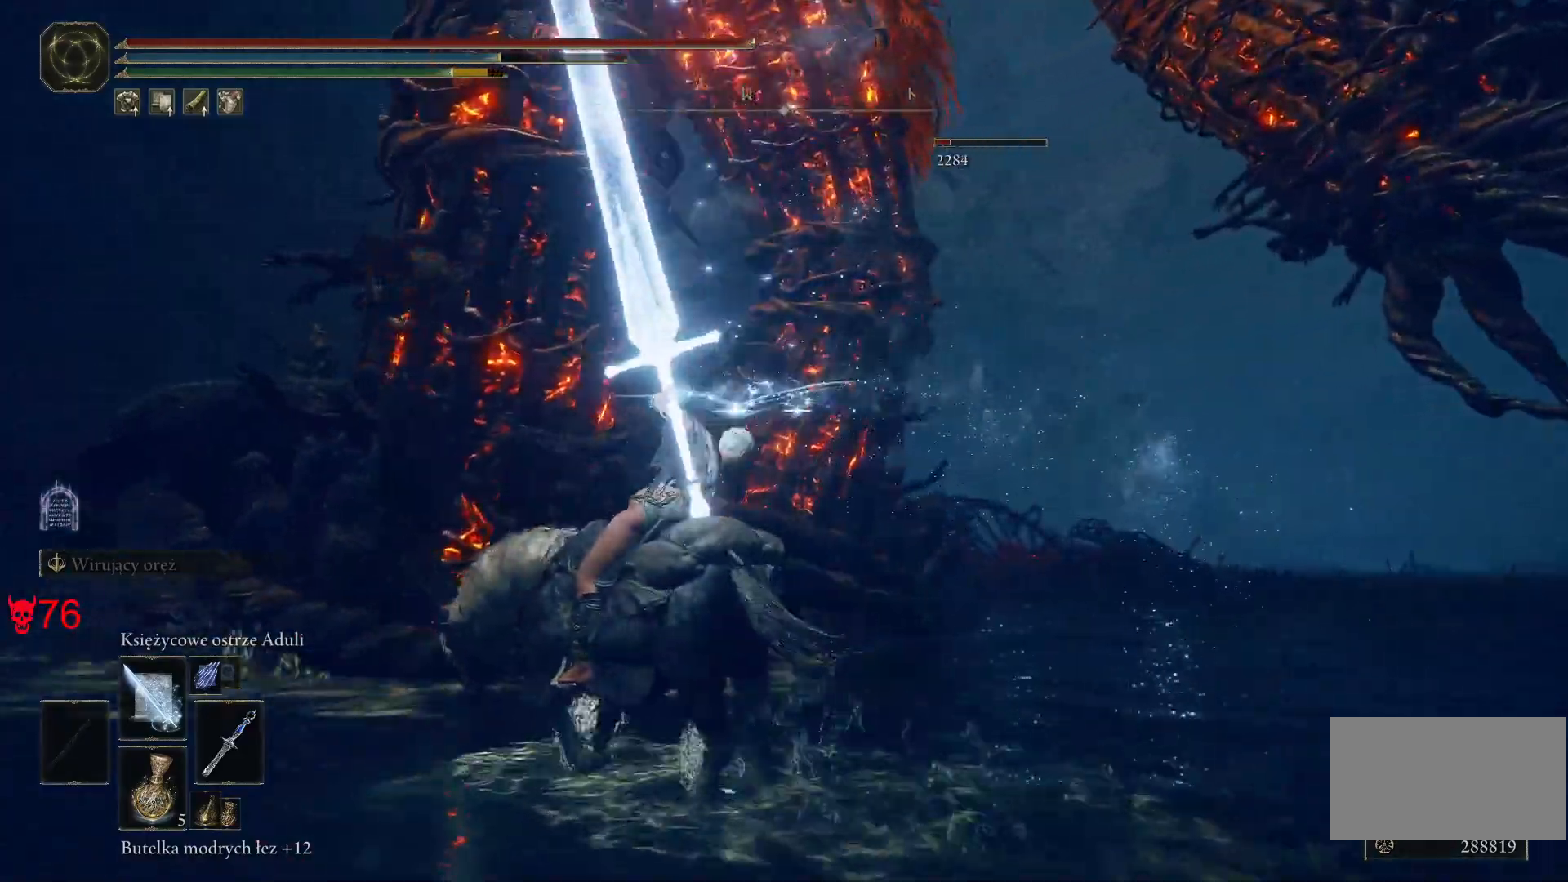
{"keys": ["a"], "mouse": [], "events": [[383, "w", "up"]]}
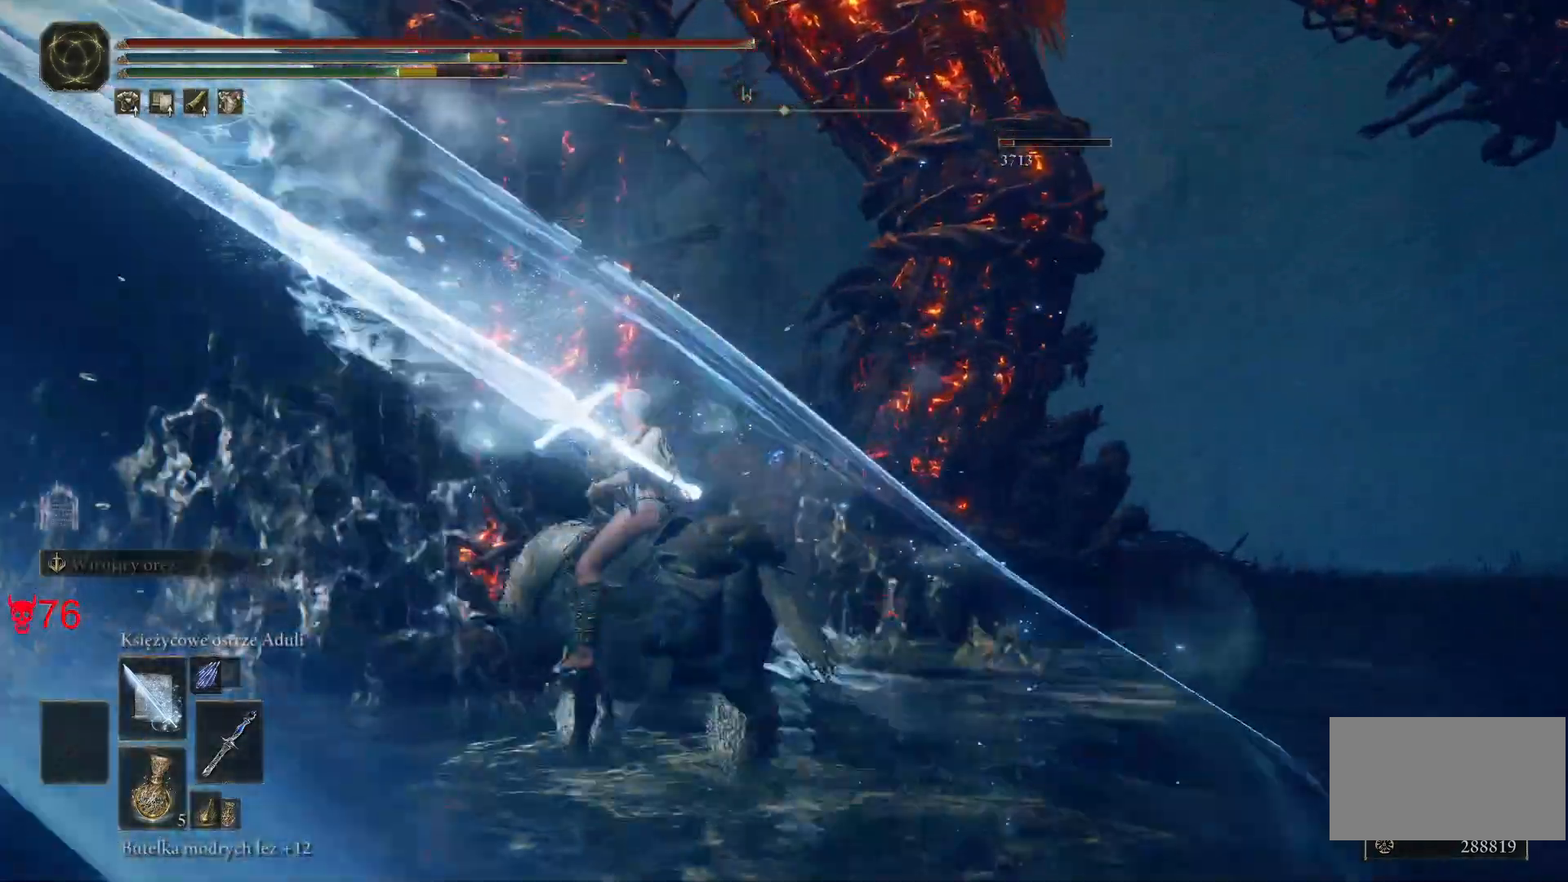
{"keys": ["a"], "mouse": [], "events": []}
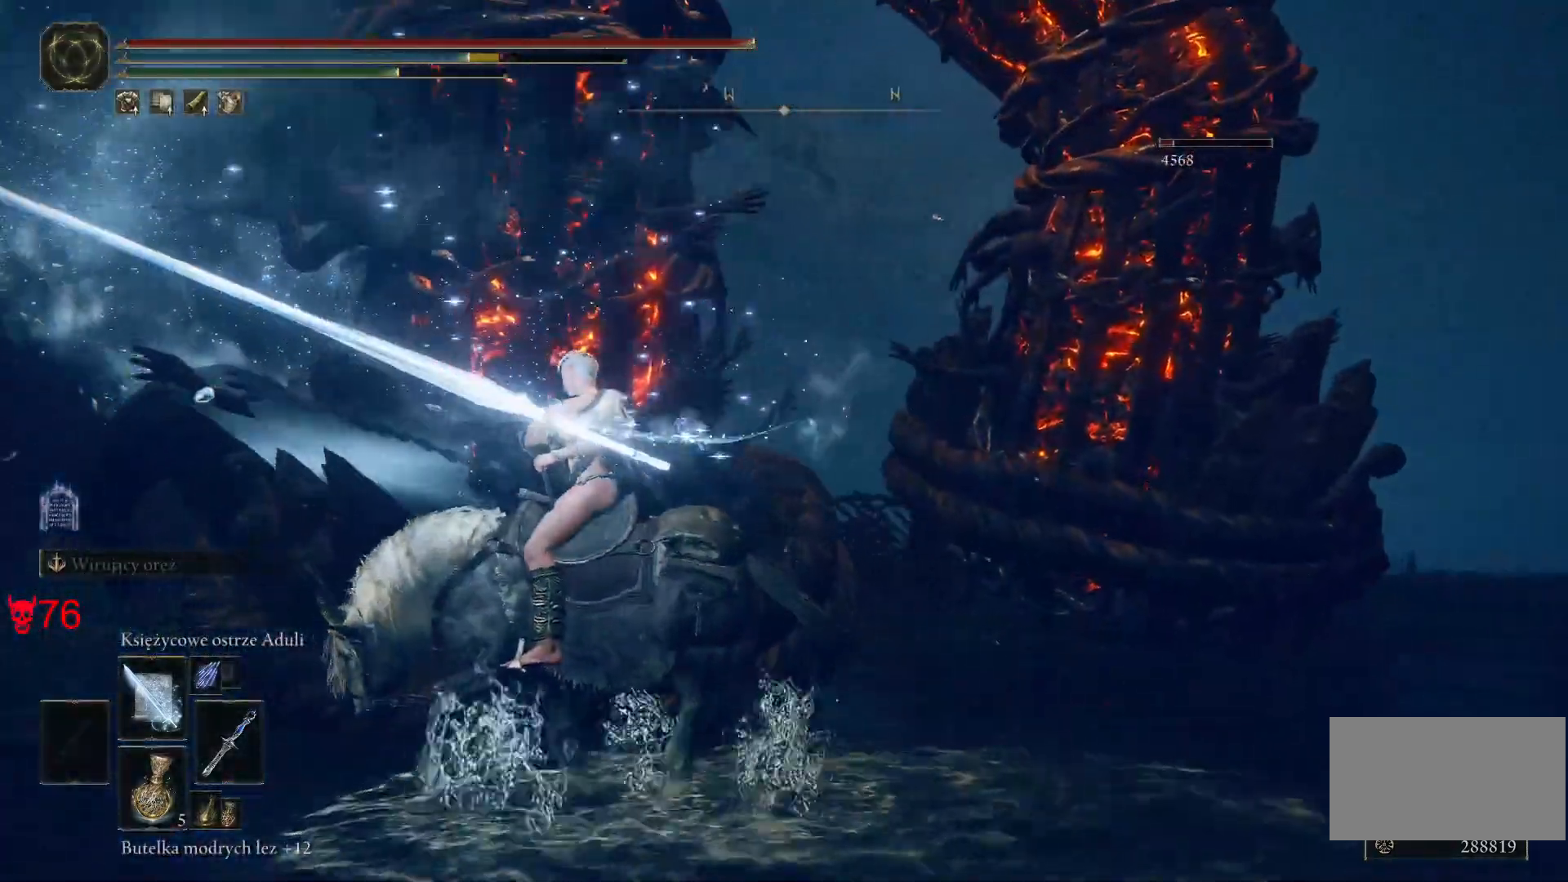
{"keys": ["a"], "mouse": [], "events": []}
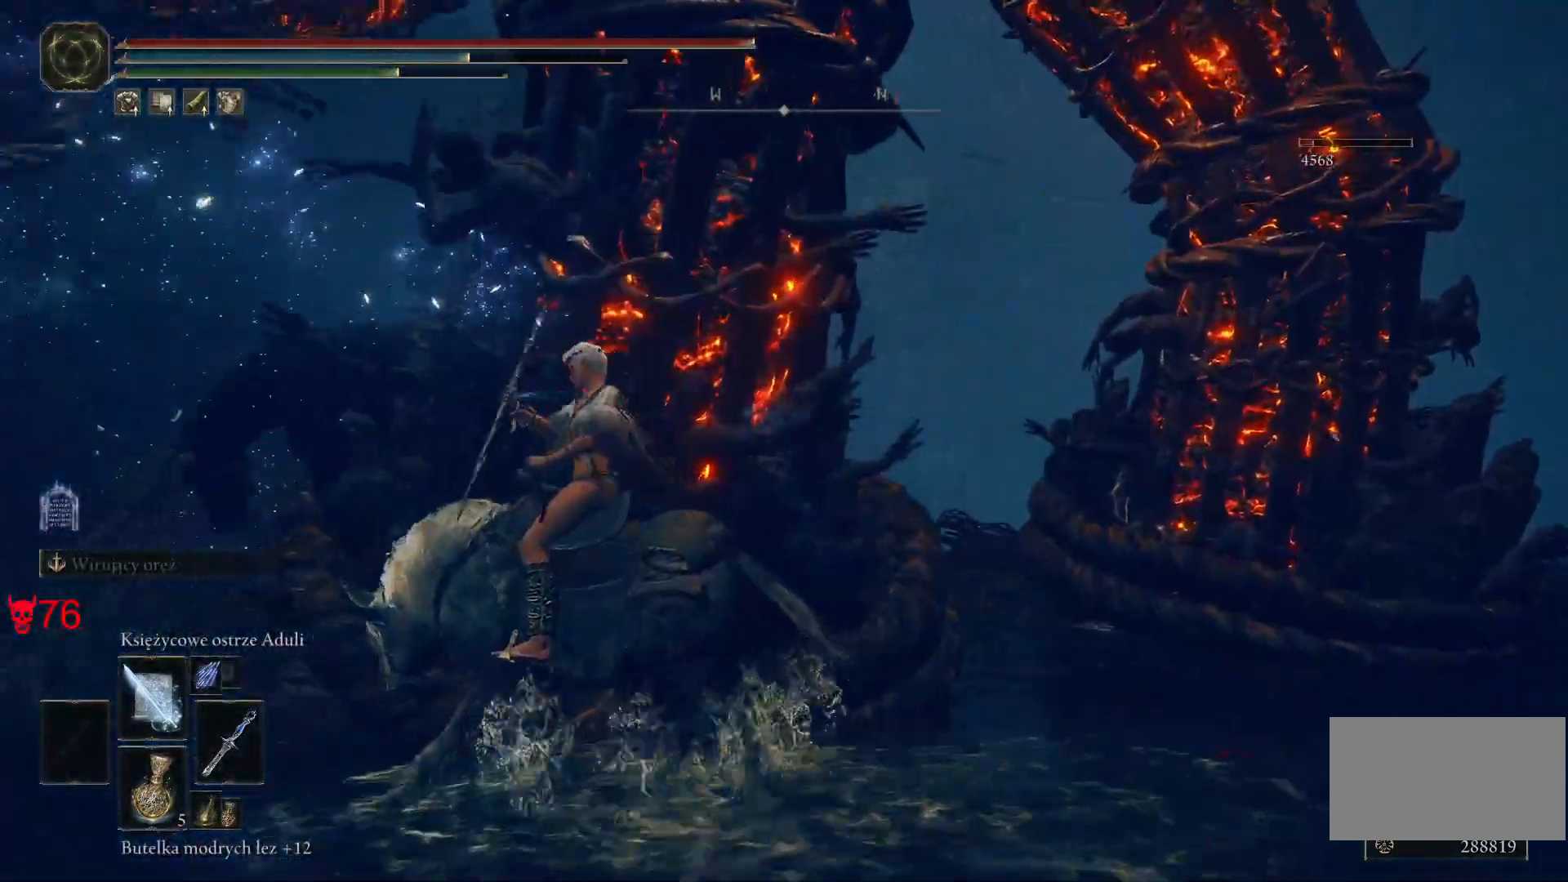
{"keys": ["a"], "mouse": [], "events": []}
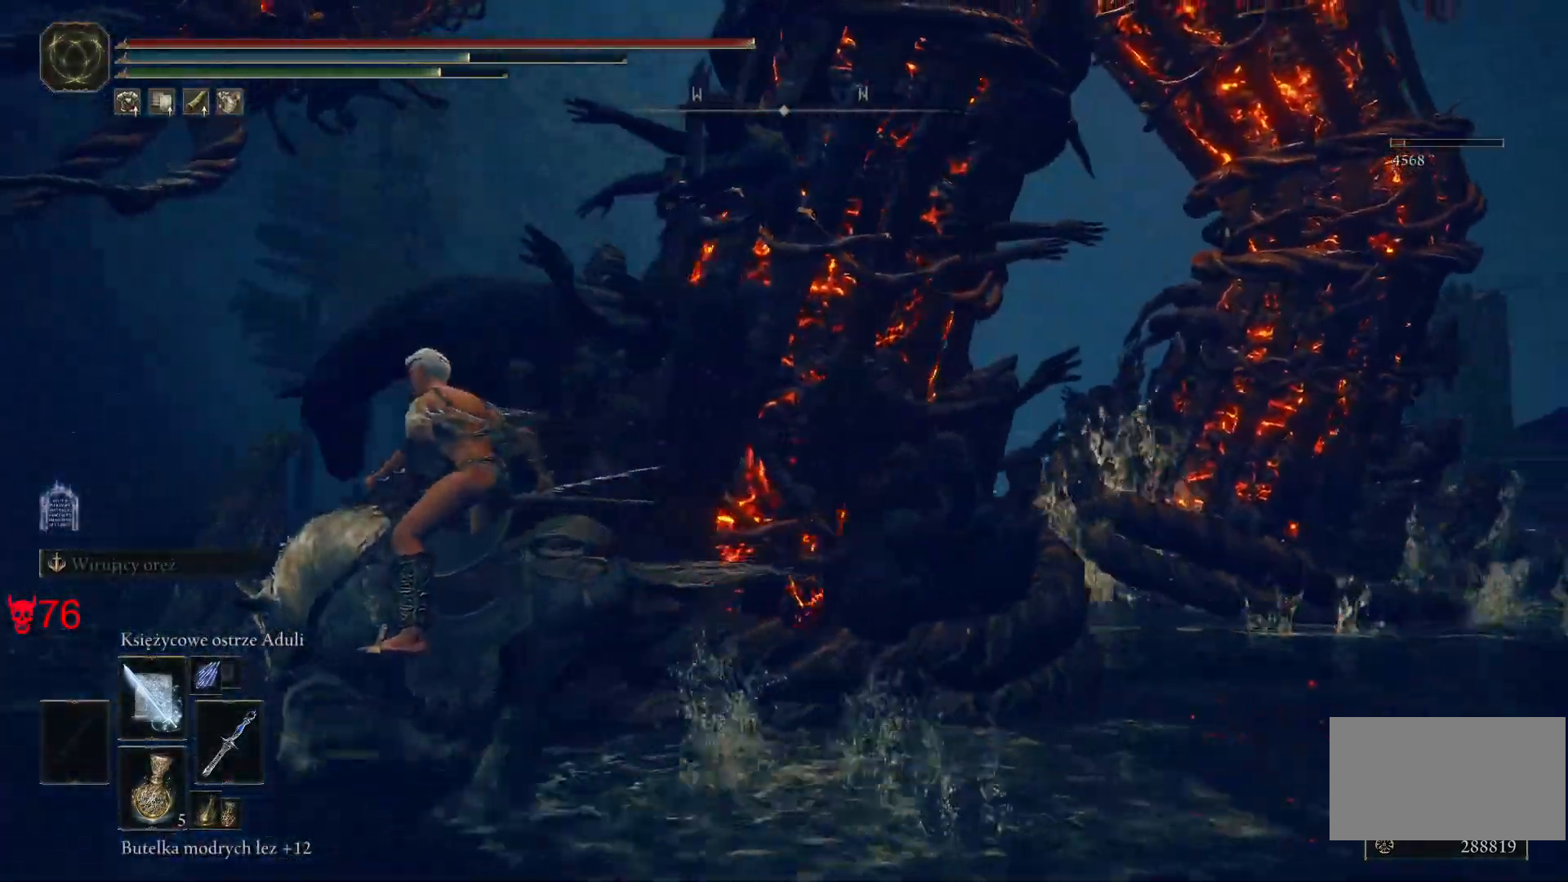
{"keys": ["a", "w"], "mouse": [], "events": [[133, "w", "down"], [267, "mouse_left", "down"], [433, "mouse_left", "up"]]}
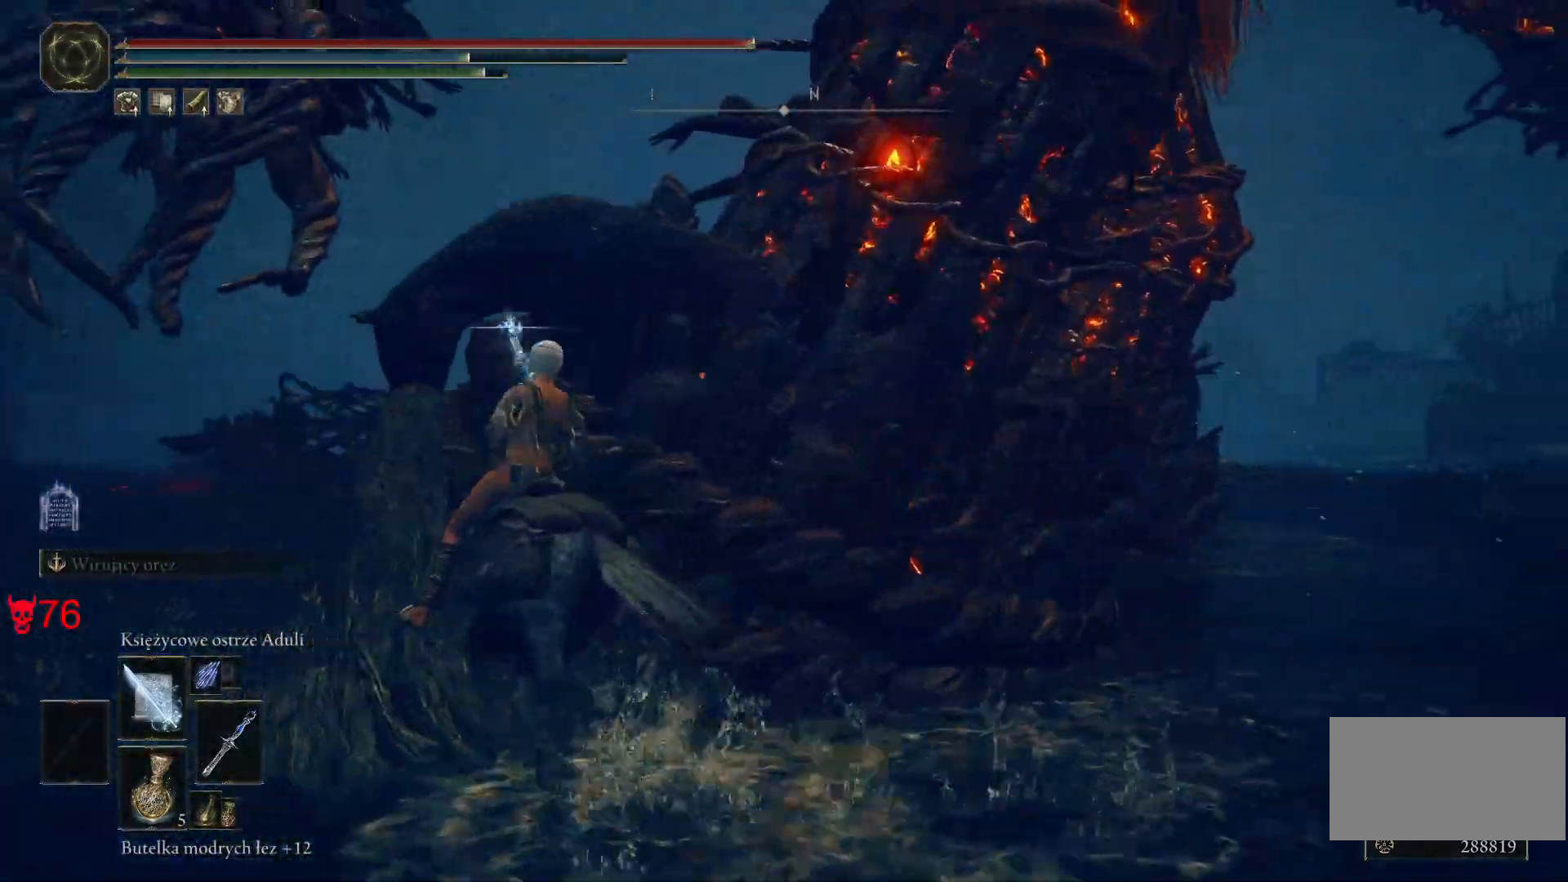
{"keys": ["w"], "mouse": [], "events": [[350, "a", "up"]]}
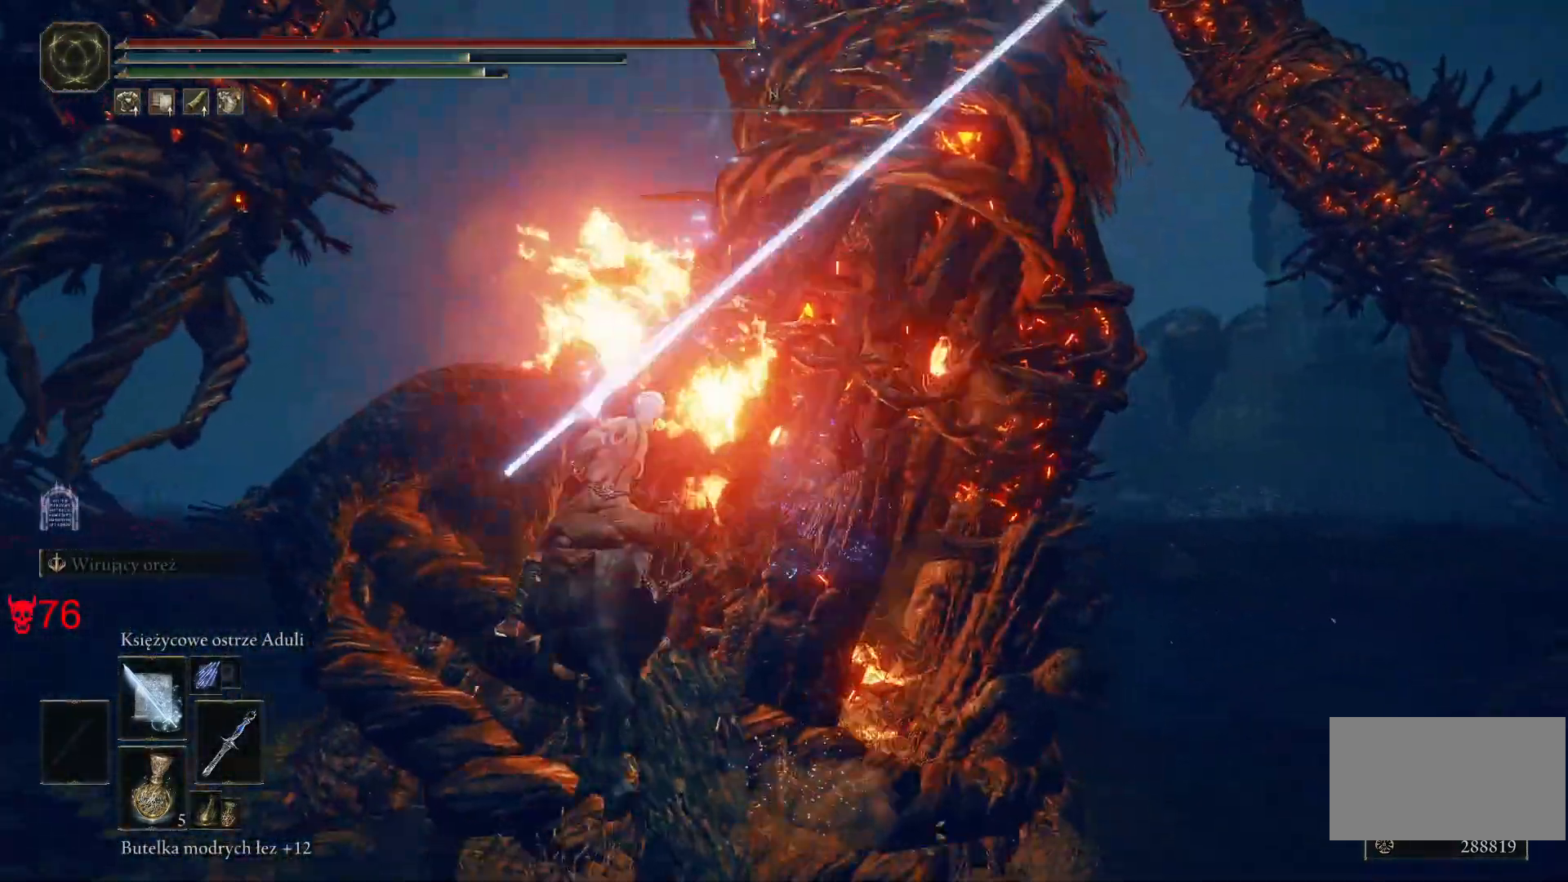
{"keys": ["a"], "mouse": [], "events": [[17, "a", "down"], [317, "w", "up"]]}
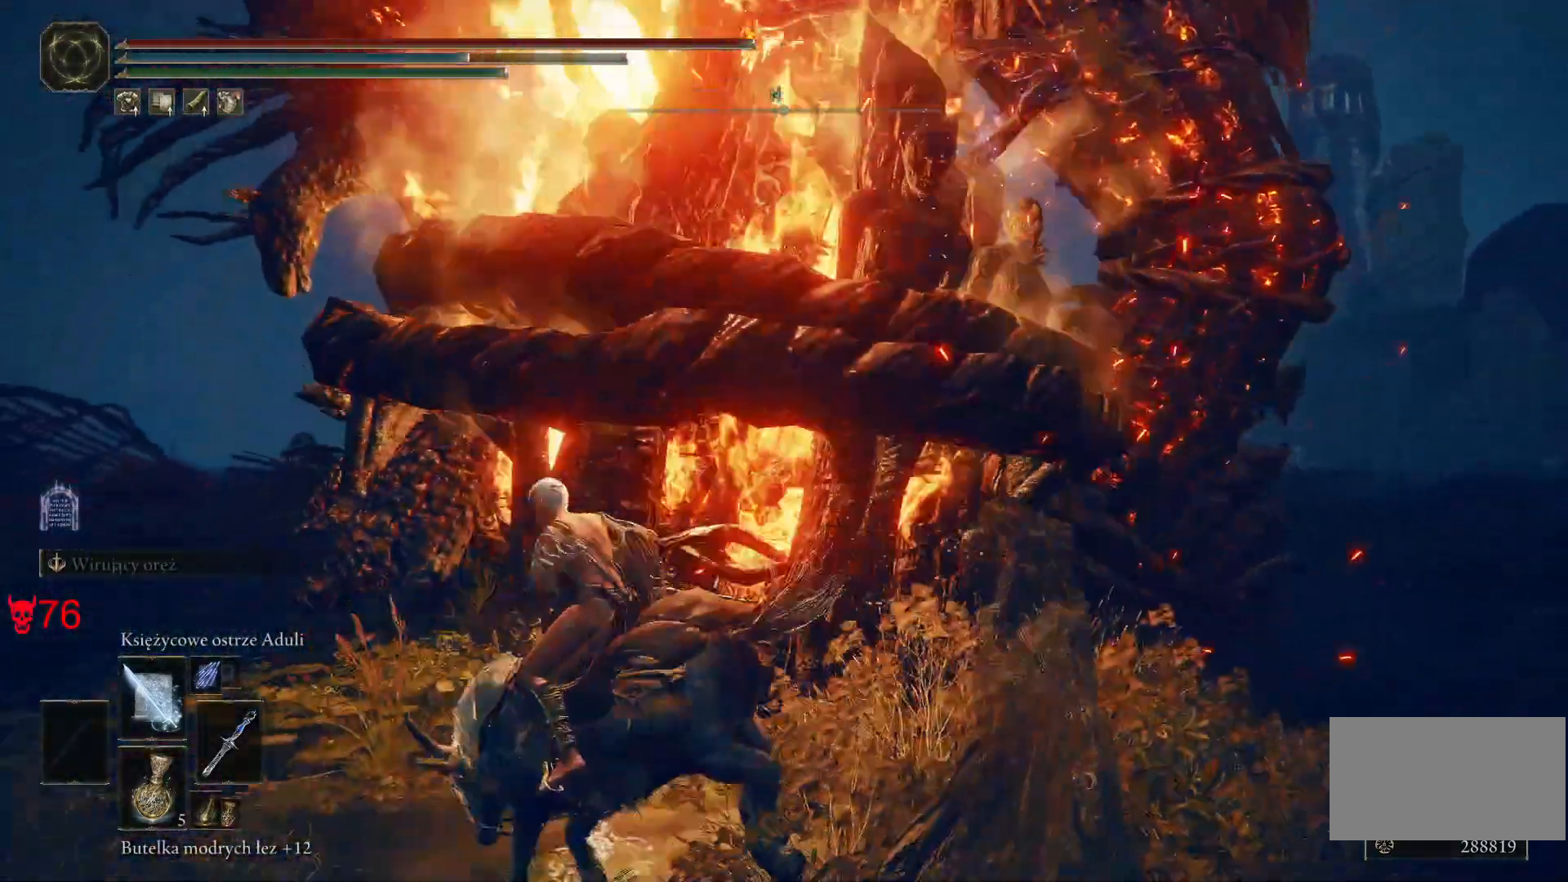
{"keys": ["a"], "mouse": [], "events": []}
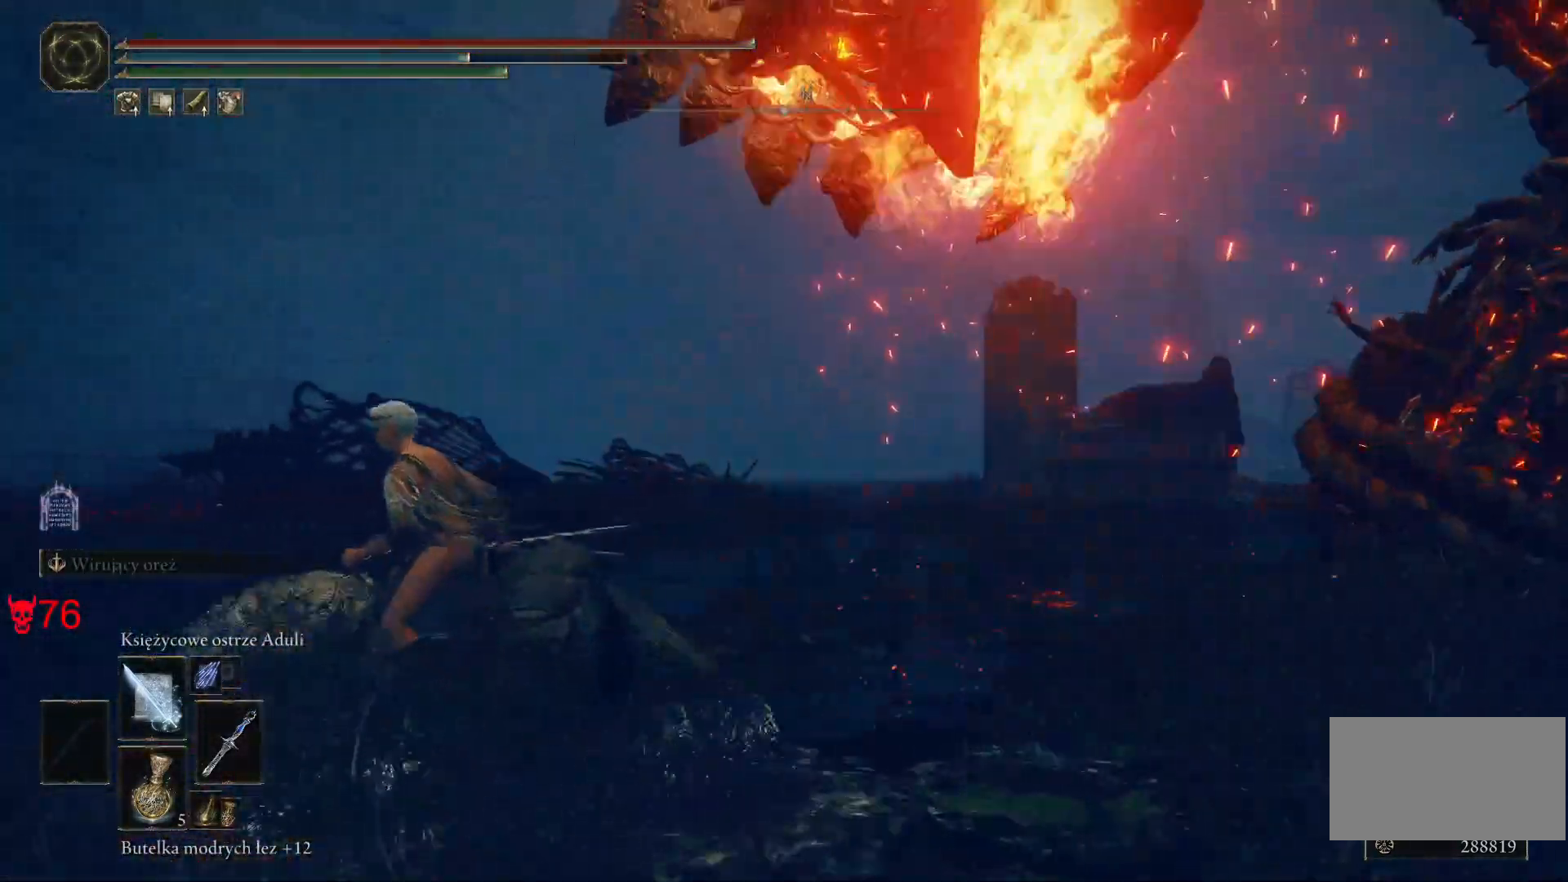
{"keys": ["a", "w"], "mouse": [], "events": [[50, "space", "down"], [183, "space", "up"], [400, "w", "down"]]}
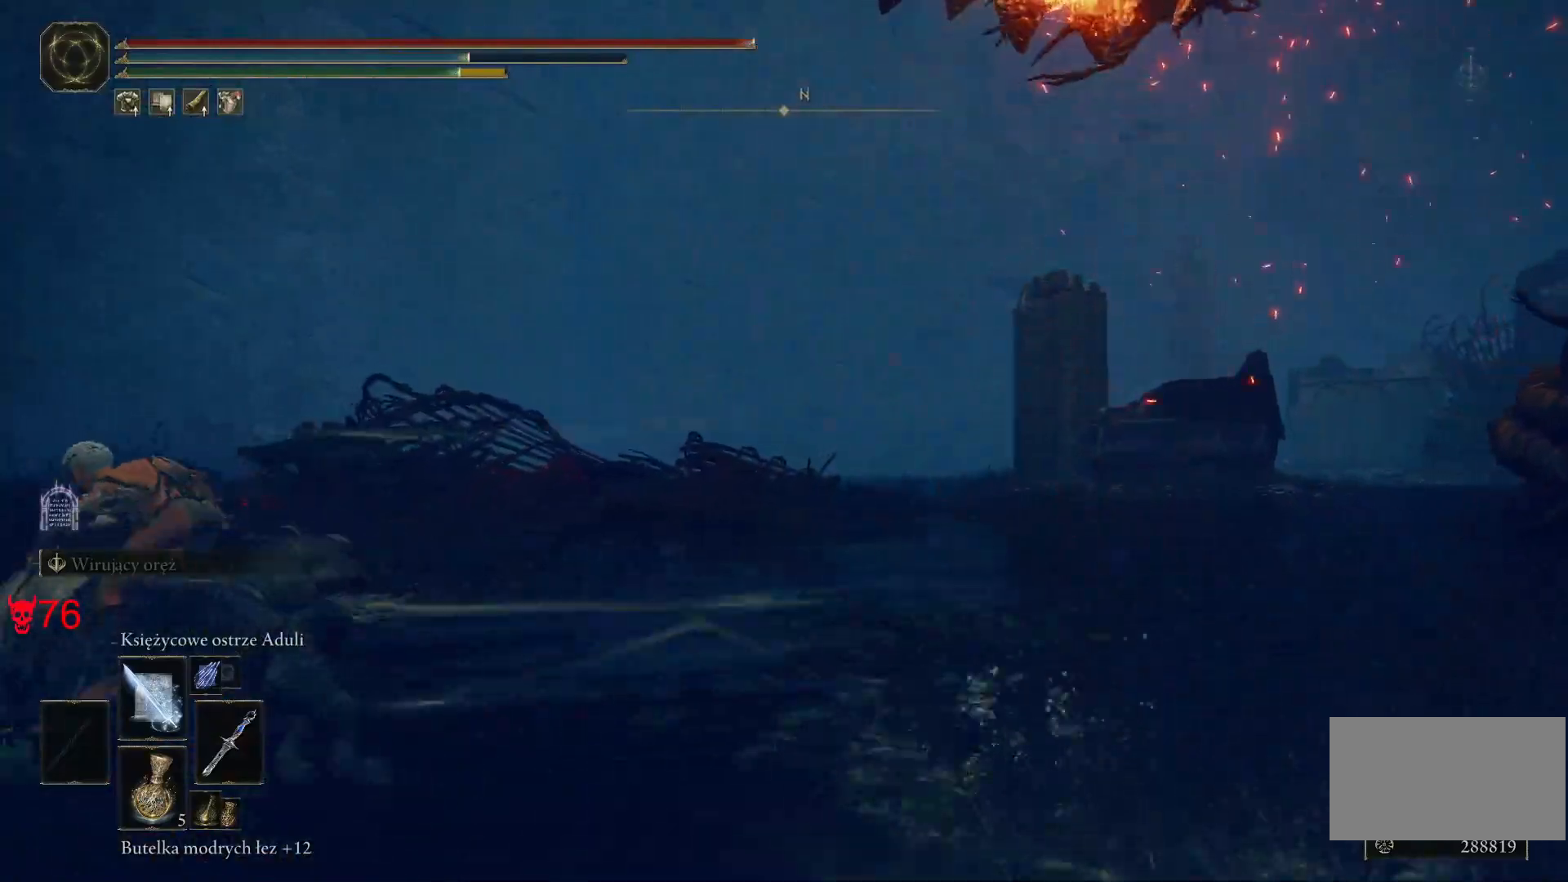
{"keys": ["a", "w"], "mouse": [], "events": []}
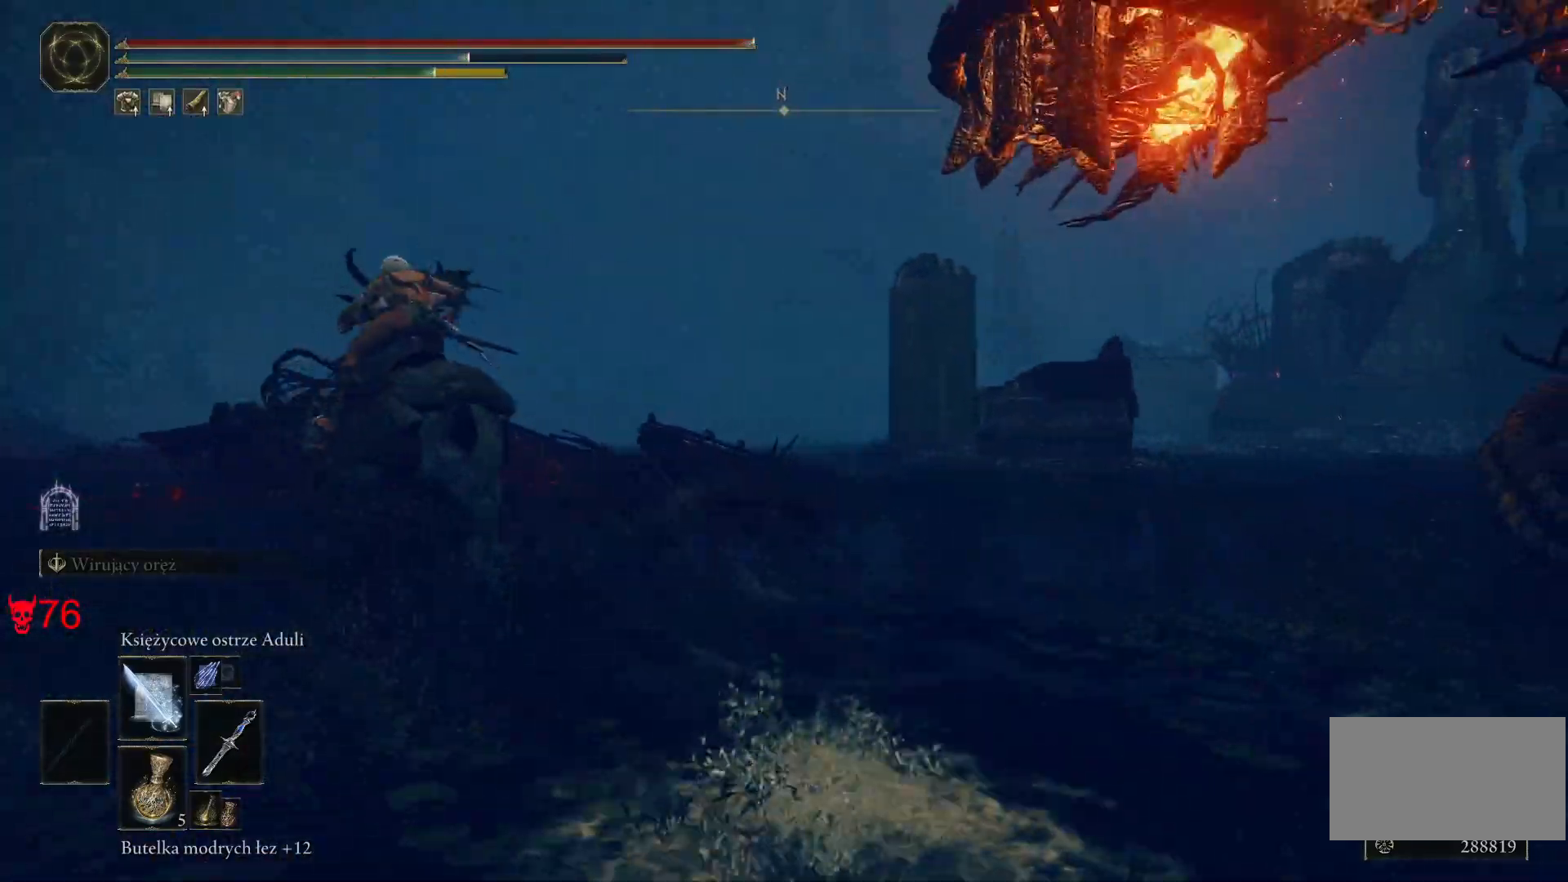
{"keys": ["w"], "mouse": [], "events": [[317, "a", "up"]]}